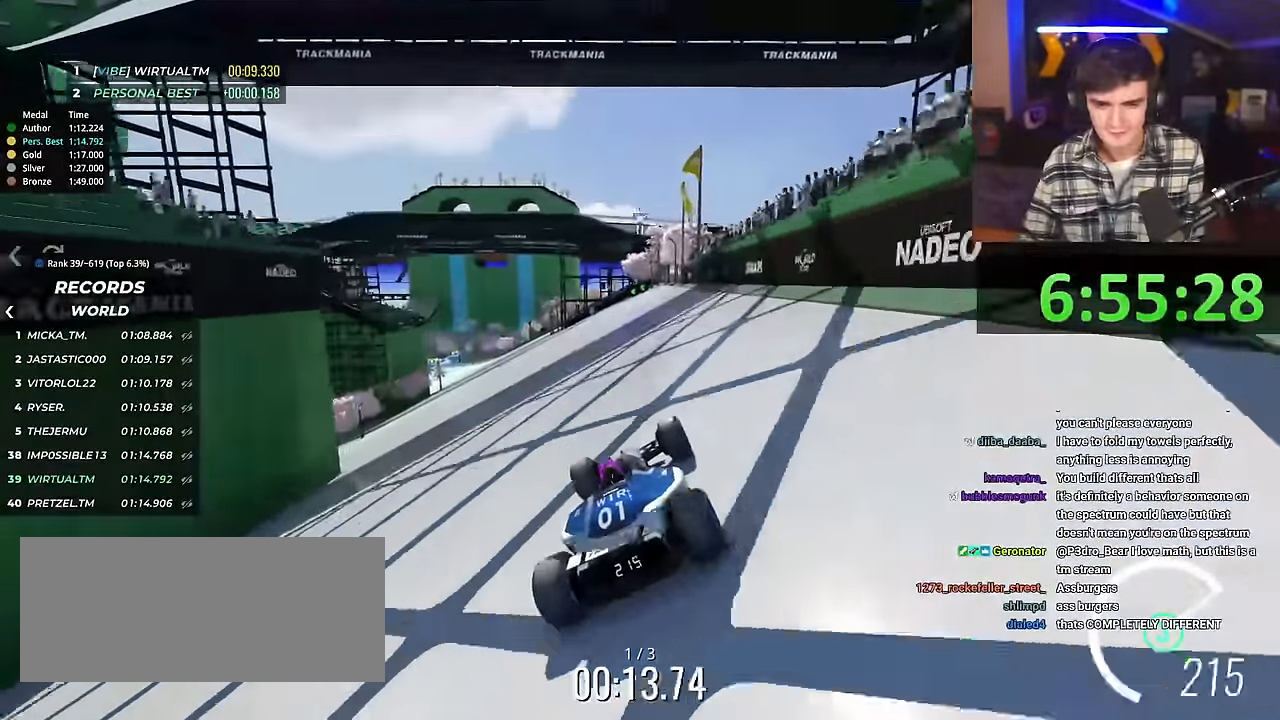
Gameplay with keyboard; each line is a JSON object with the keys held at the frame after it. "events" lists presses ("down") and releases ("up") of "brake", "down", "left", "right" and "up" between this image and that frame as [ms after this image, input, new state], when the widget could be followed in between. No other keys are recorded. Mouse input is not recorded. Key names are as the overlay labels them; some are game actions (e.g. jump) rather than physical keys.
{"keys": ["up"], "events": [[17, "right", "down"], [50, "right", "up"], [417, "left", "down"], [467, "left", "up"]]}
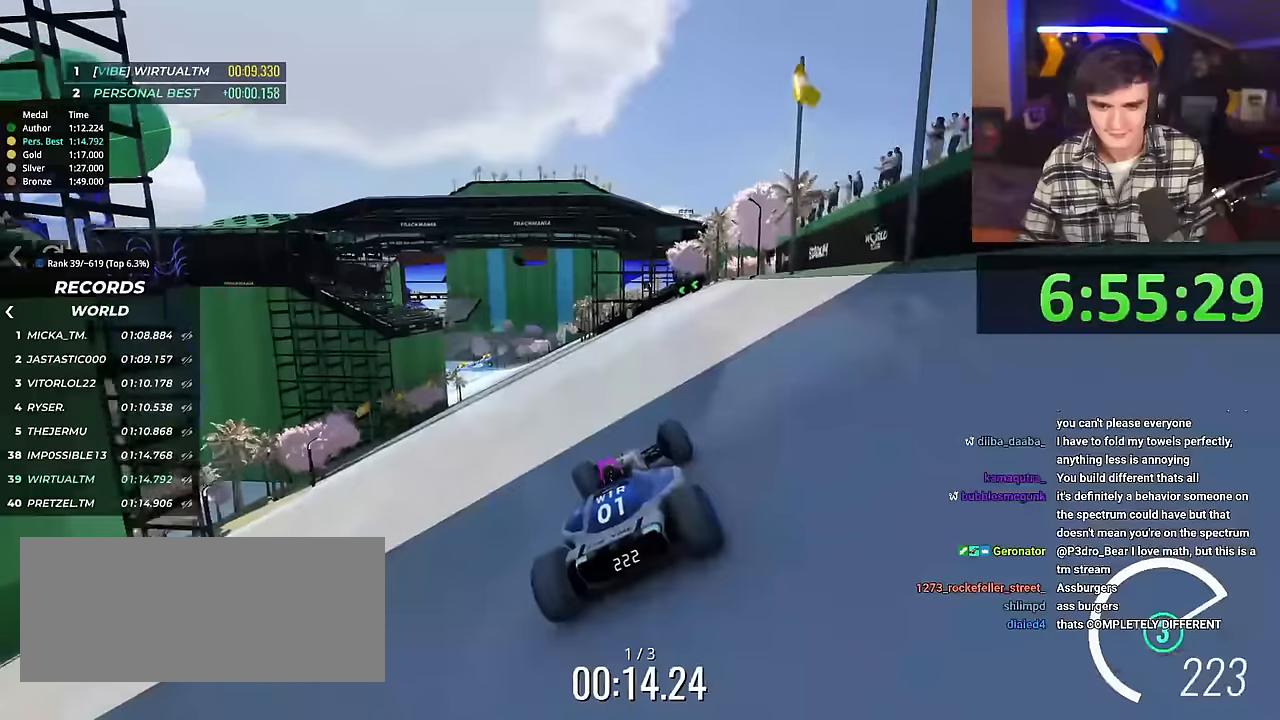
{"keys": ["up"], "events": [[351, "left", "down"], [401, "left", "up"]]}
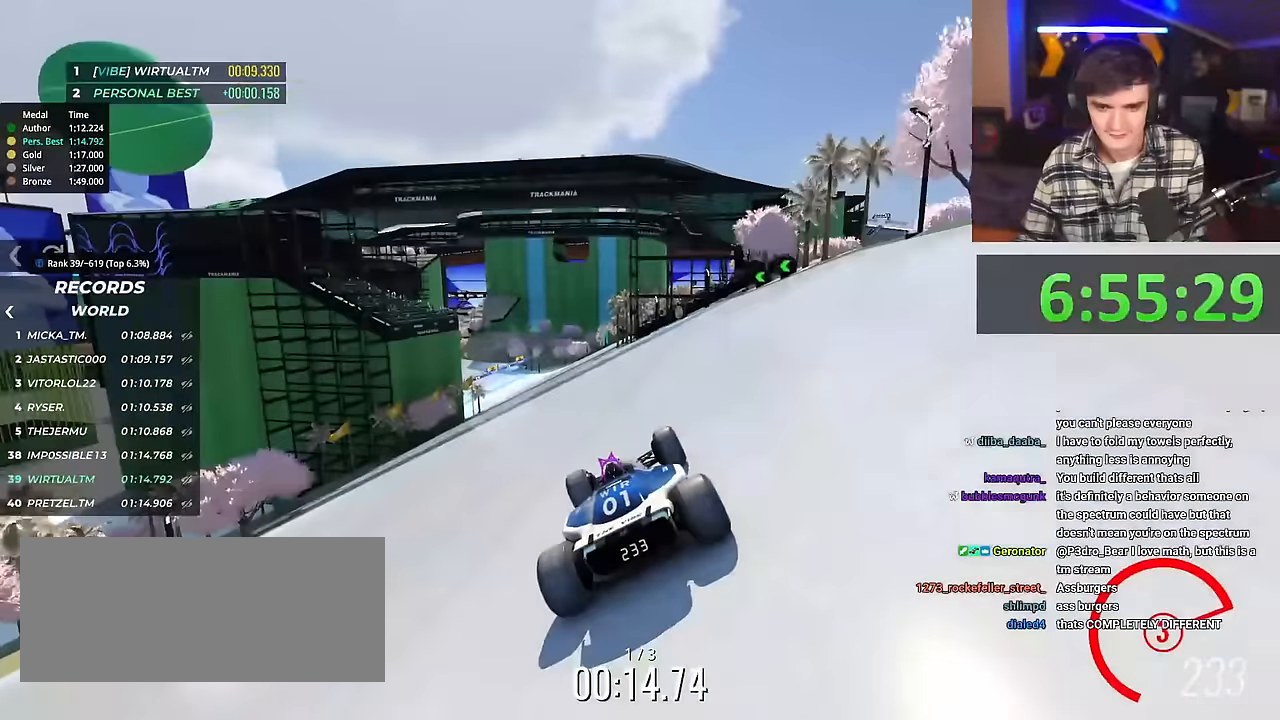
{"keys": ["up"], "events": [[183, "right", "down"], [233, "right", "up"]]}
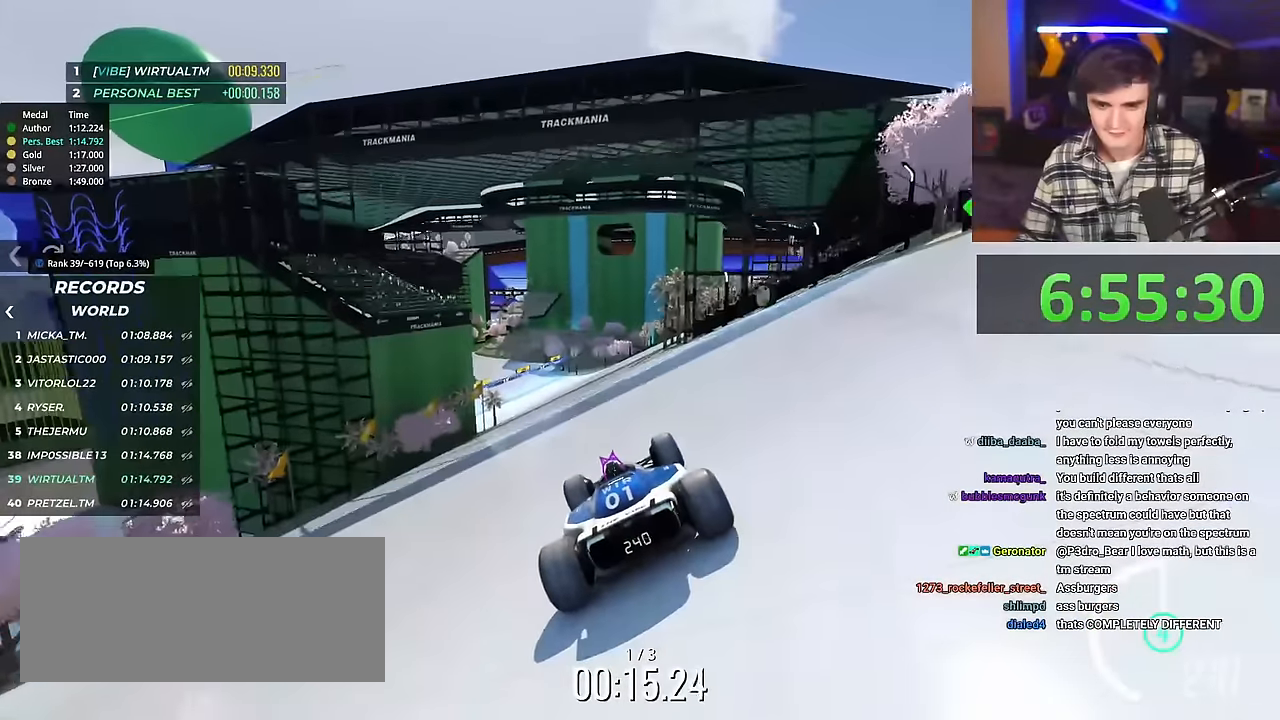
{"keys": ["up"], "events": [[100, "left", "down"], [151, "left", "up"]]}
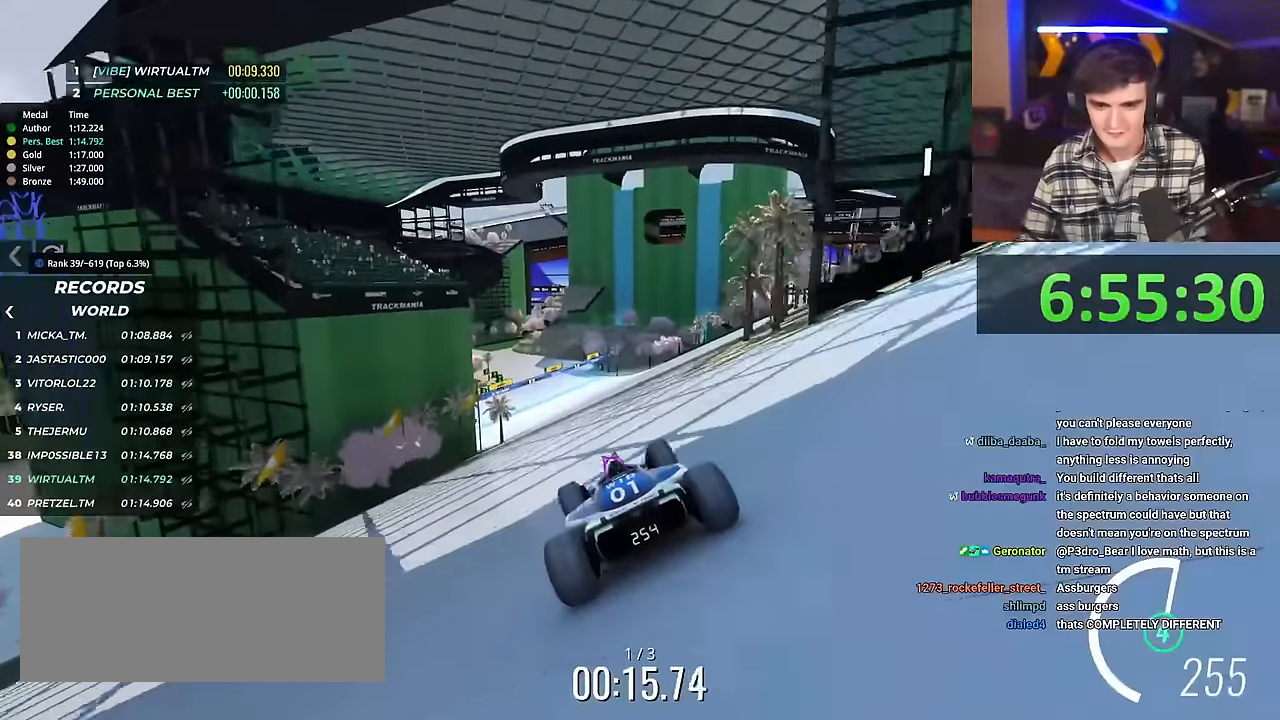
{"keys": ["left", "up"], "events": [[67, "right", "down"], [167, "right", "up"], [434, "left", "down"]]}
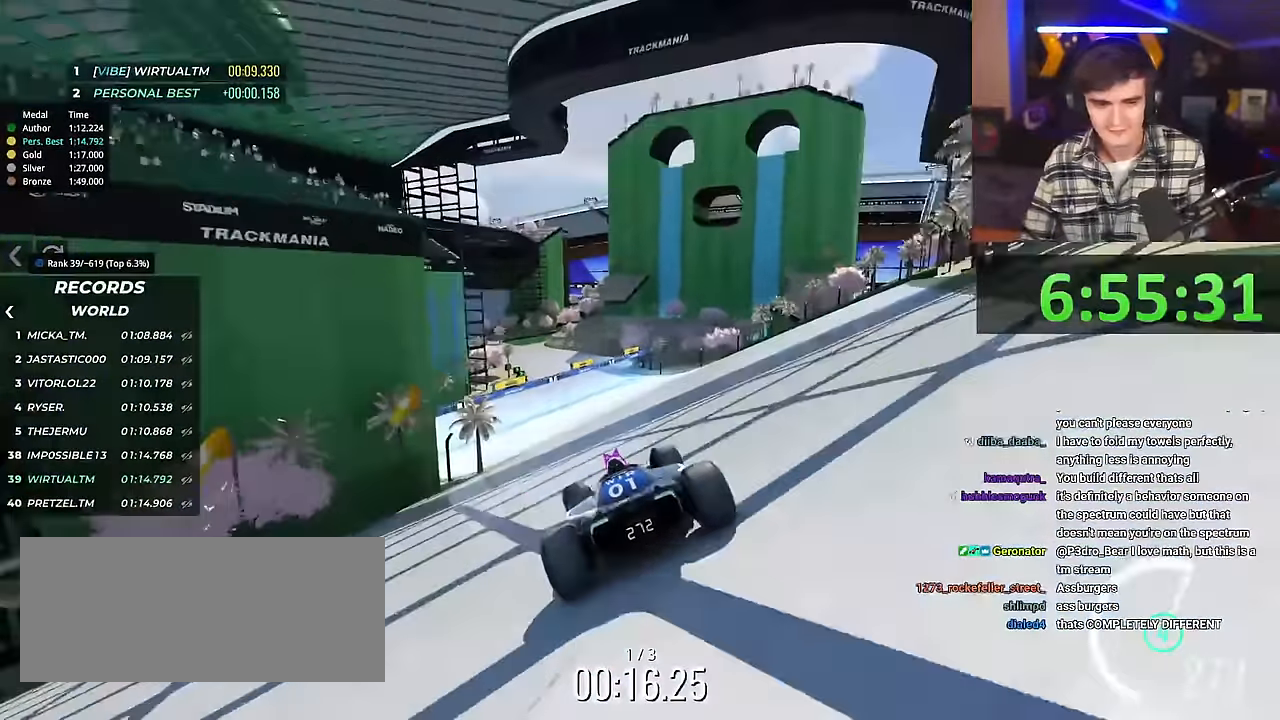
{"keys": ["up"], "events": [[17, "left", "up"], [167, "left", "down"], [201, "left", "up"]]}
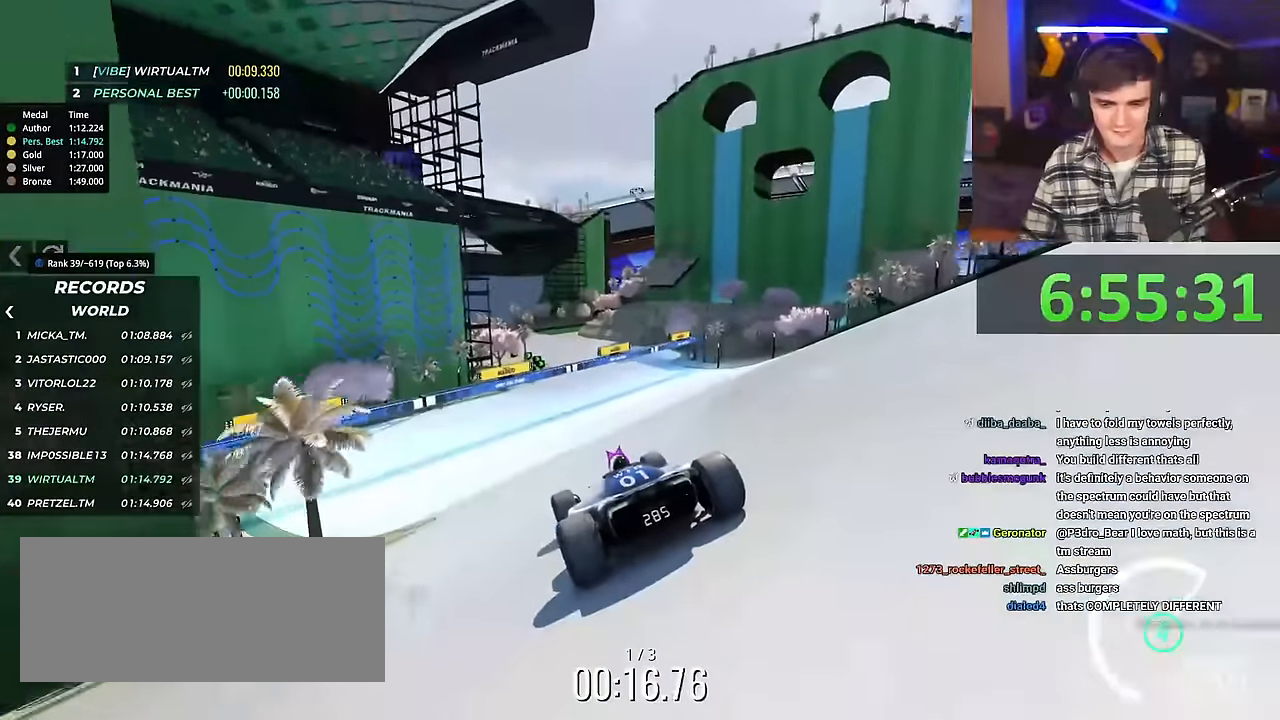
{"keys": ["up"], "events": [[317, "right", "down"], [450, "right", "up"]]}
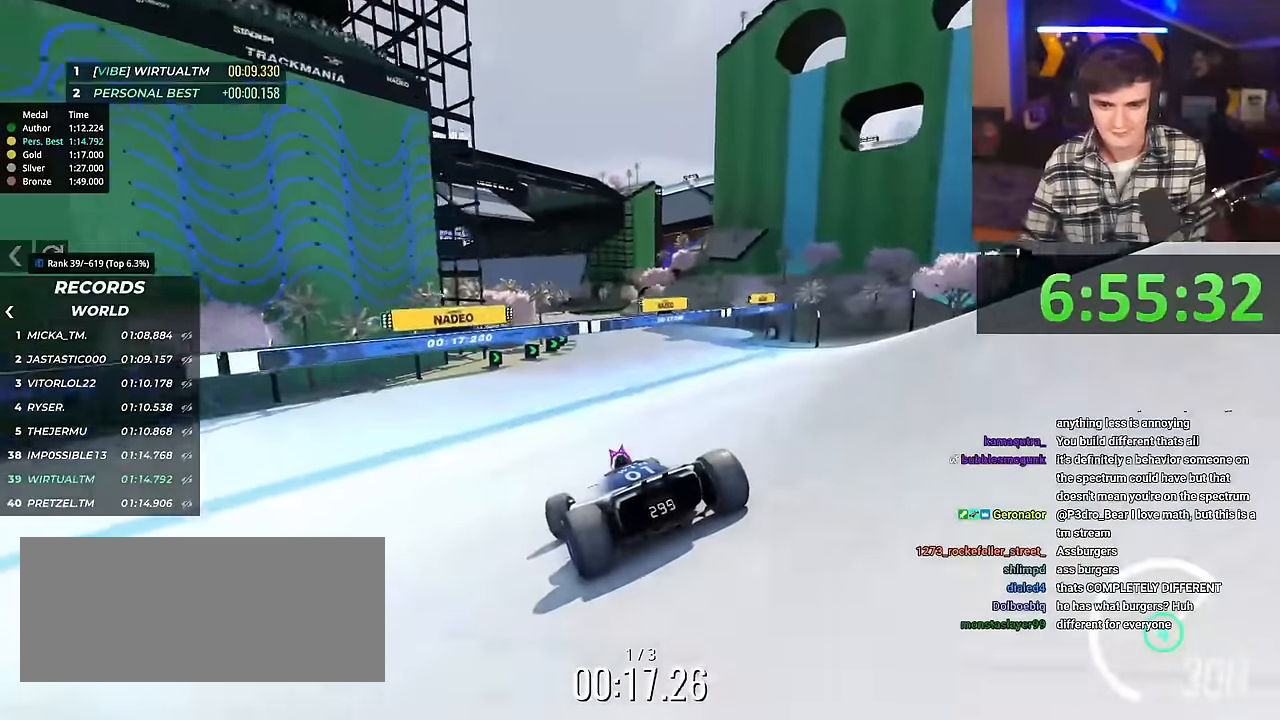
{"keys": ["up"], "events": []}
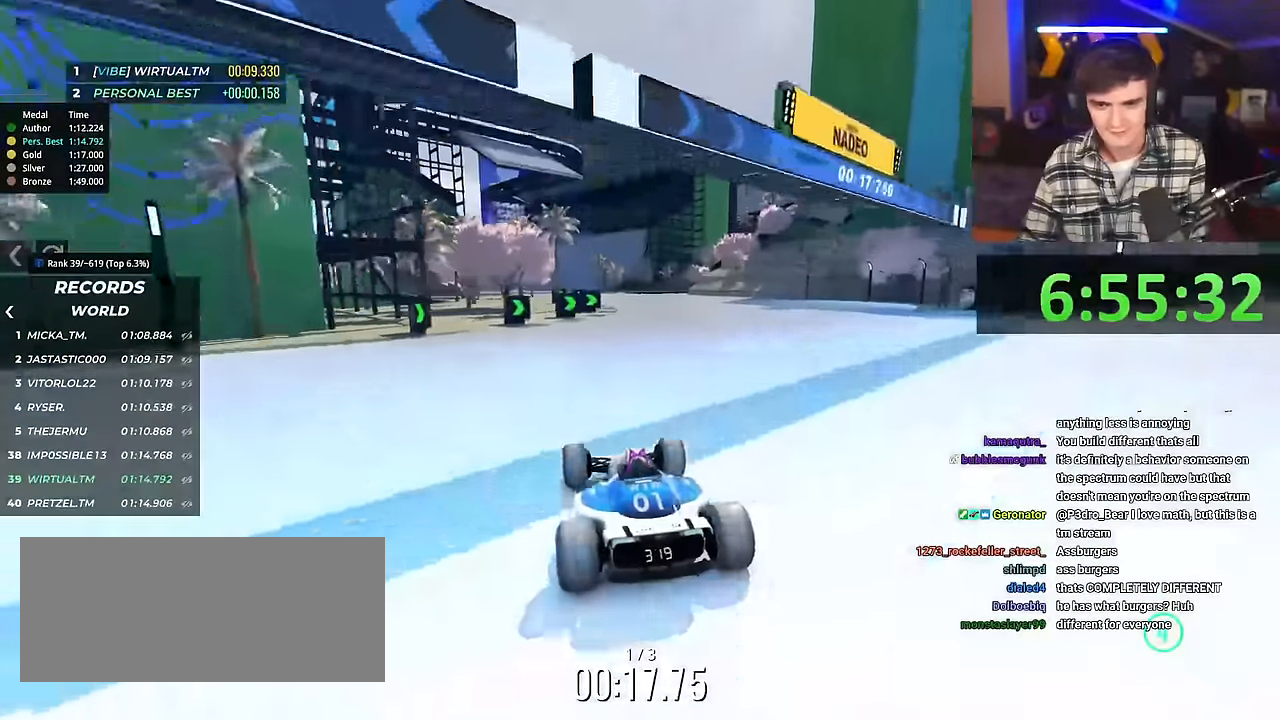
{"keys": ["up"], "events": [[67, "left", "down"], [300, "left", "up"], [400, "right", "down"], [484, "right", "up"]]}
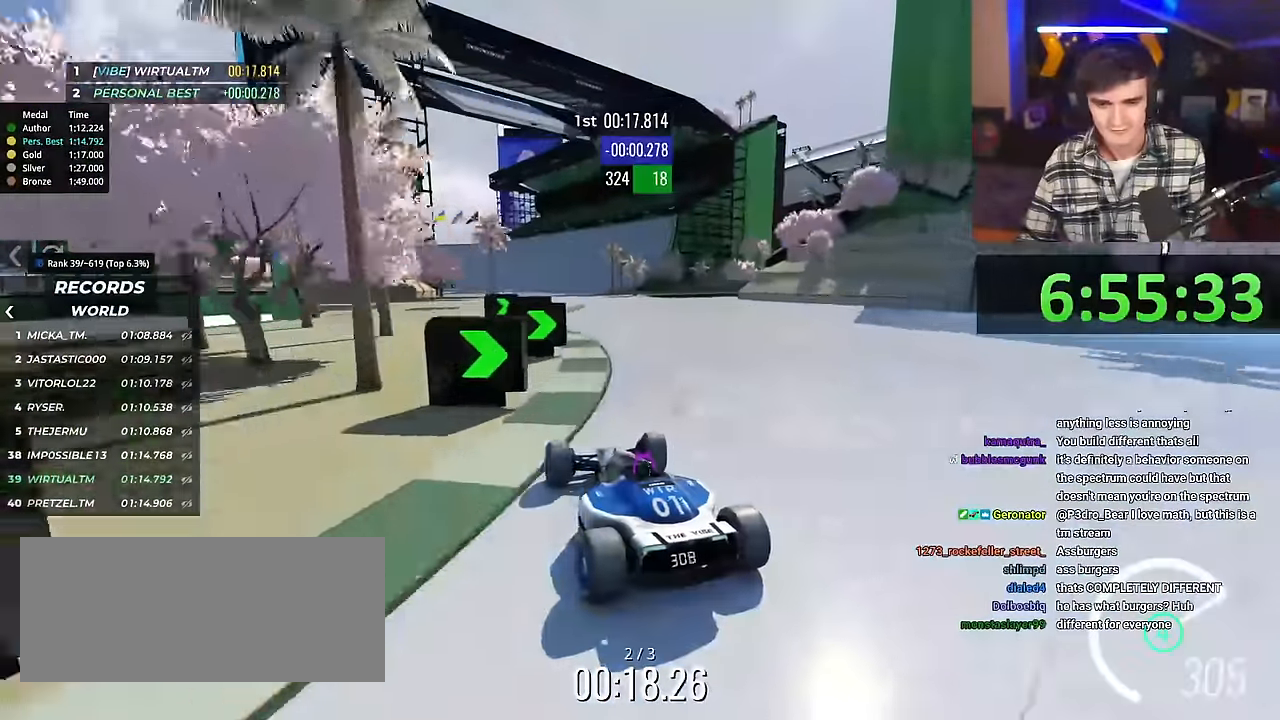
{"keys": ["right", "up"], "events": [[501, "right", "down"]]}
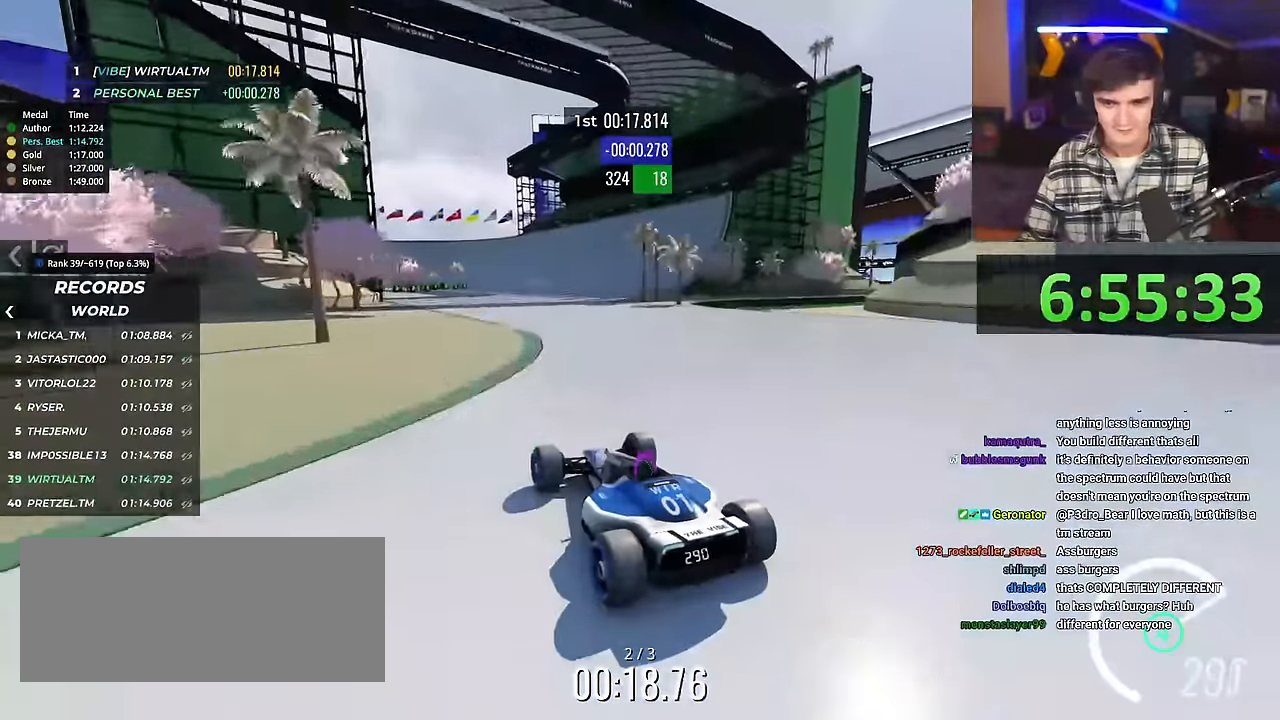
{"keys": ["up"], "events": [[100, "right", "up"]]}
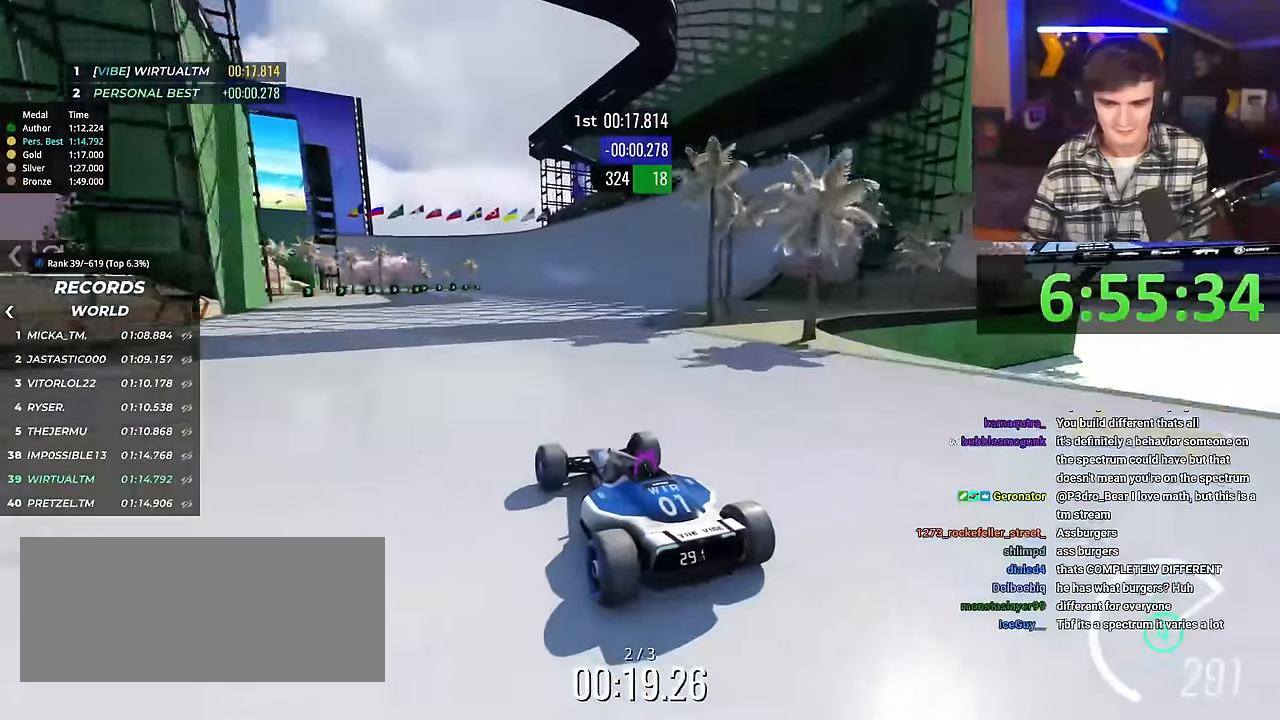
{"keys": ["left", "up"], "events": [[117, "right", "down"], [351, "right", "up"], [484, "left", "down"]]}
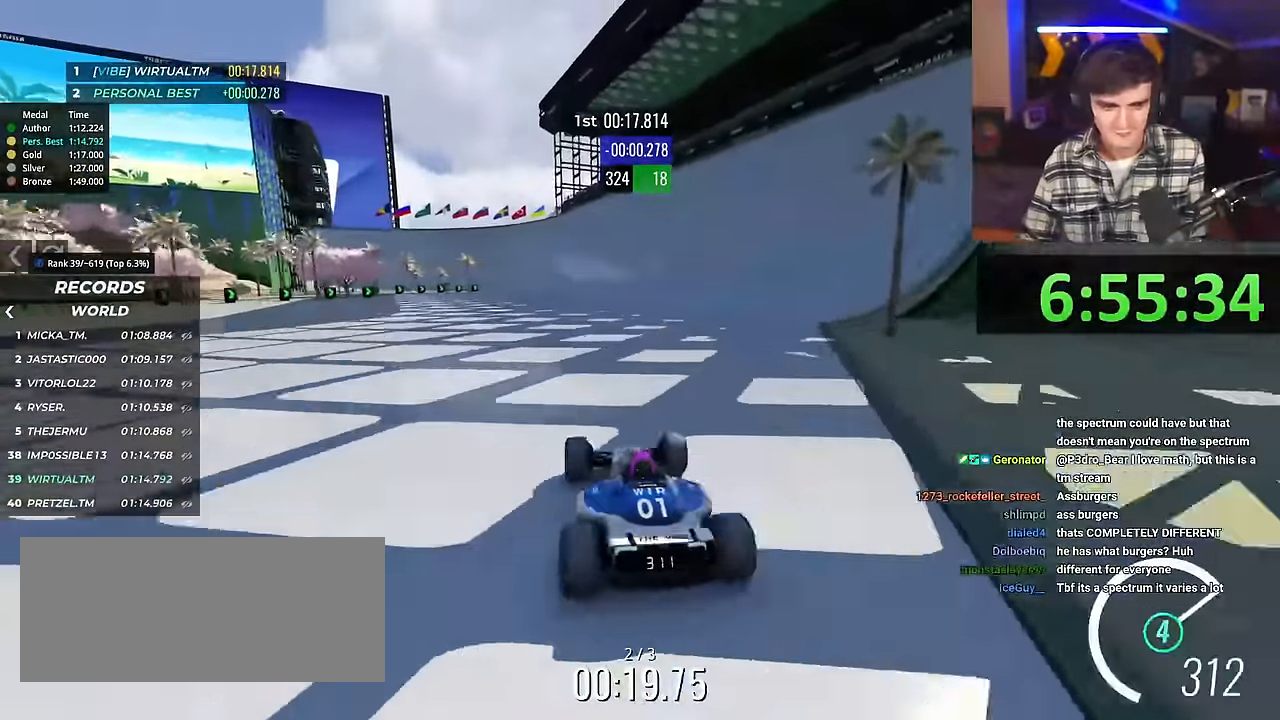
{"keys": ["up"], "events": [[133, "left", "up"]]}
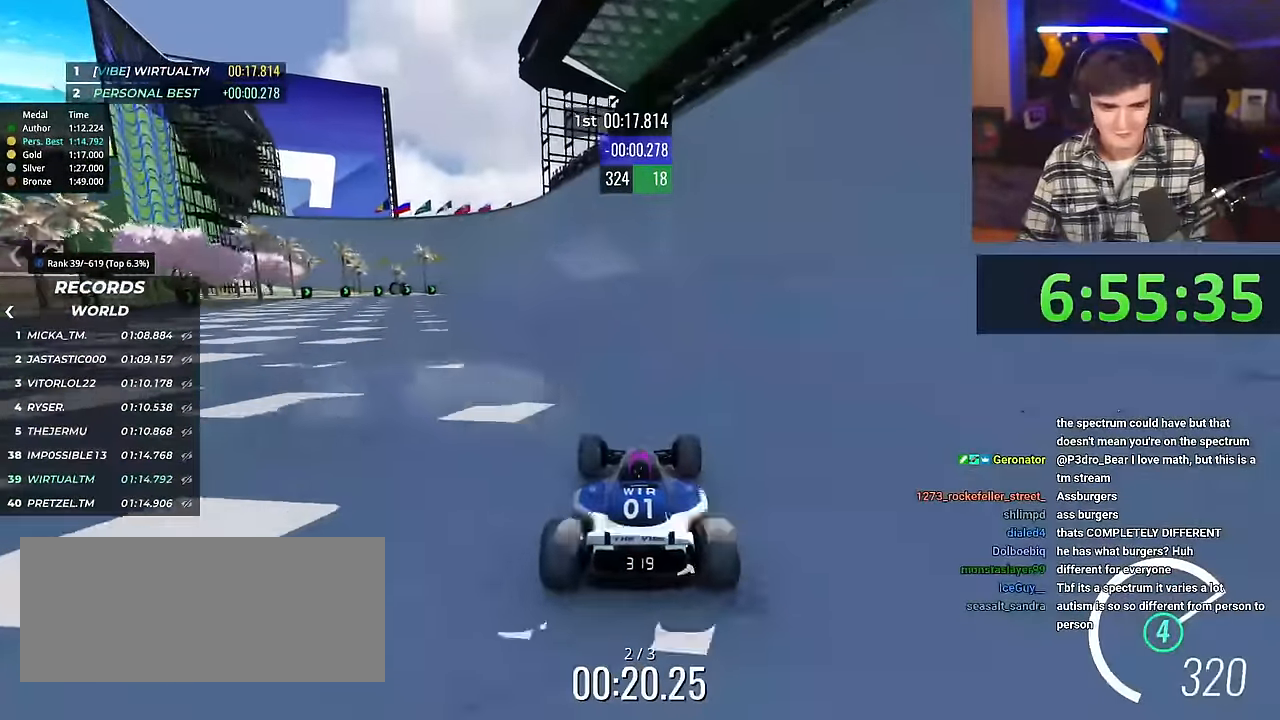
{"keys": ["left", "up"], "events": [[334, "left", "down"]]}
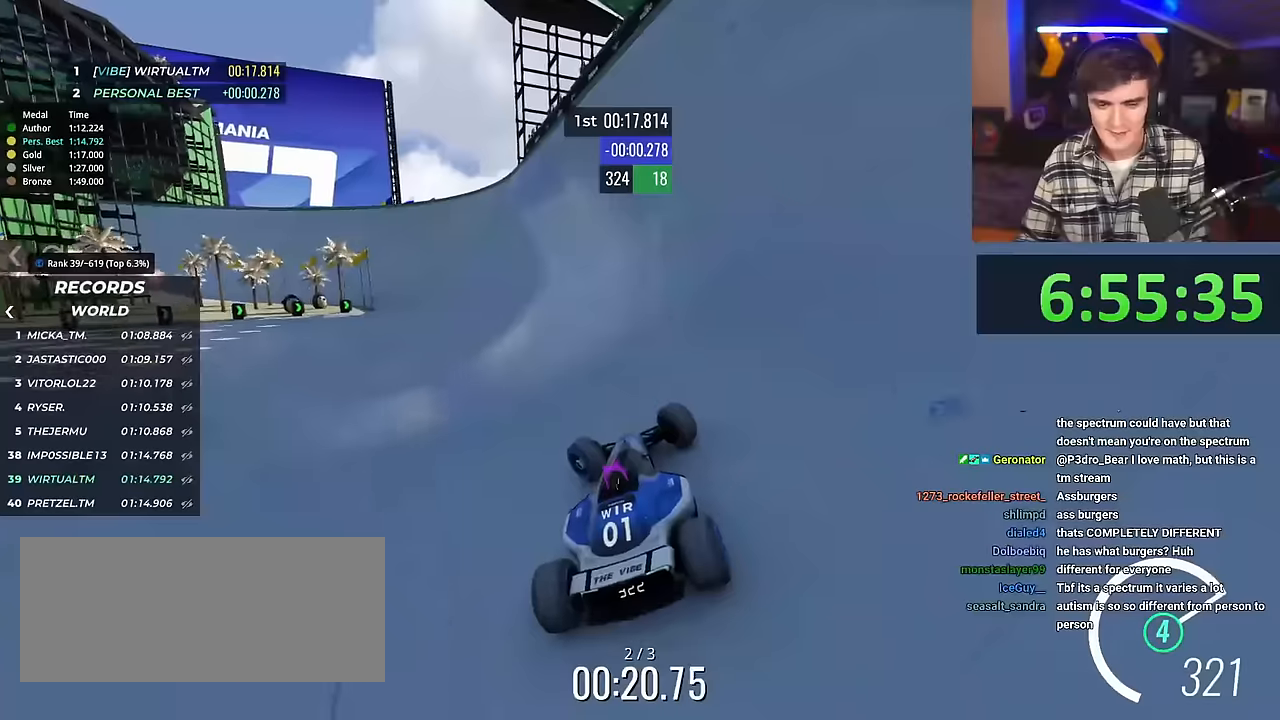
{"keys": [], "events": [[334, "up", "up"], [351, "left", "up"]]}
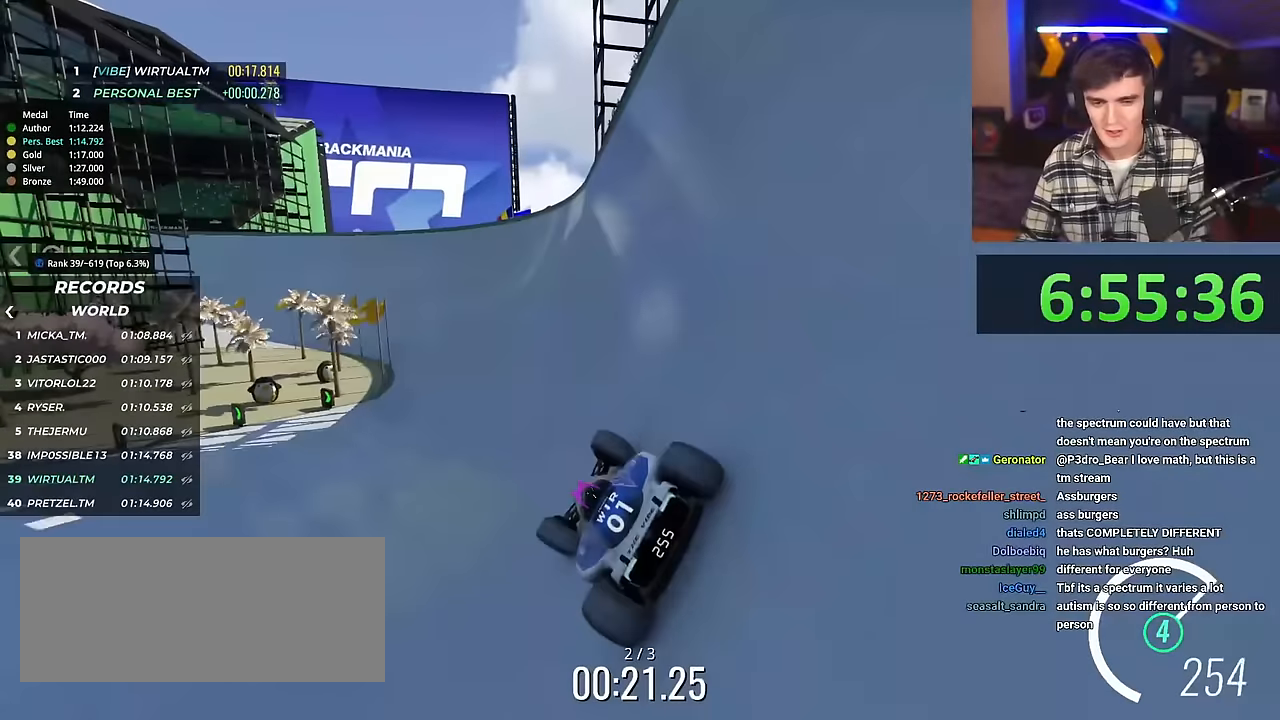
{"keys": ["right", "up"], "events": [[83, "right", "down"], [117, "up", "down"], [233, "right", "up"], [367, "right", "down"]]}
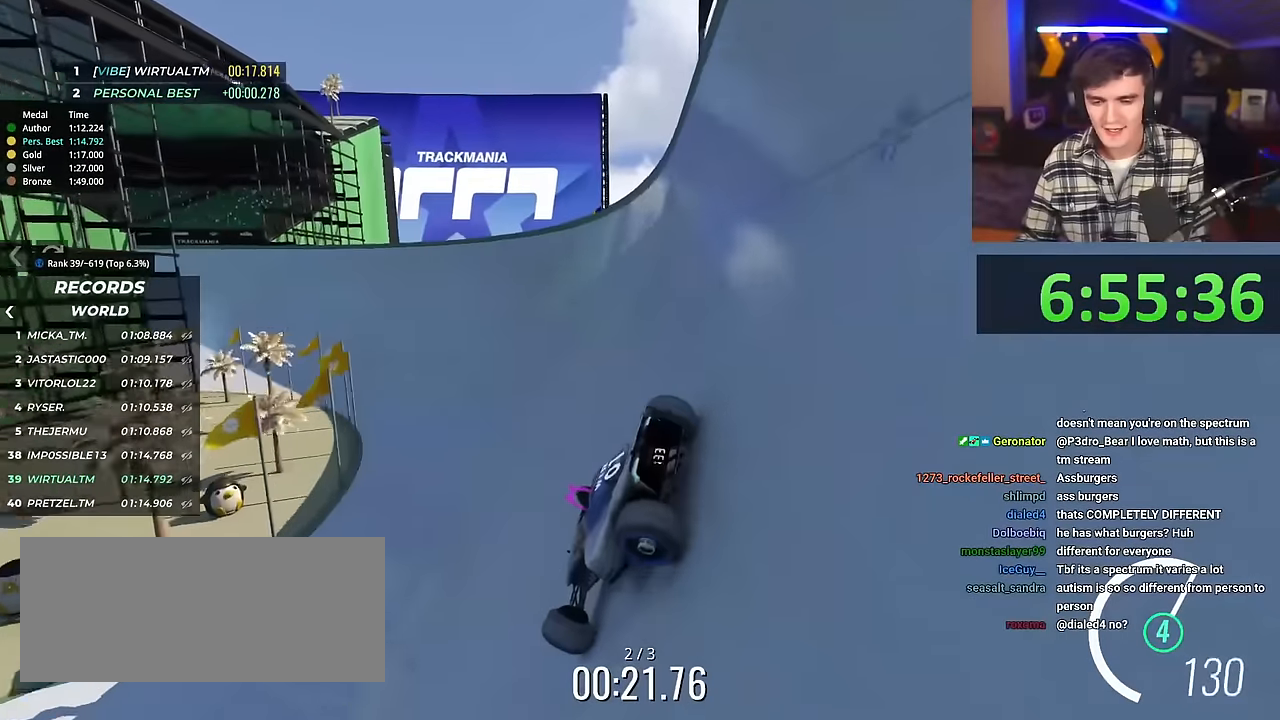
{"keys": ["right", "up"], "events": [[151, "right", "up"], [234, "right", "down"], [284, "up", "up"], [417, "up", "down"]]}
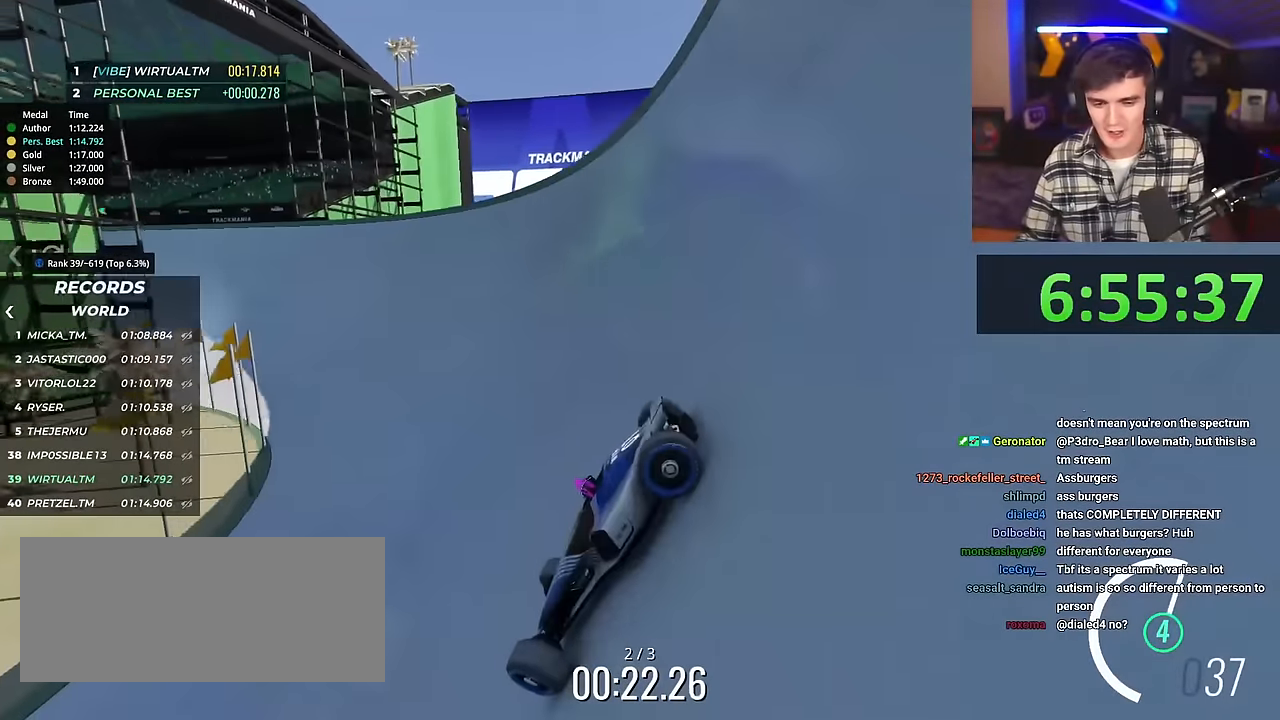
{"keys": ["right", "up"], "events": [[200, "brake", "down"], [300, "brake", "up"]]}
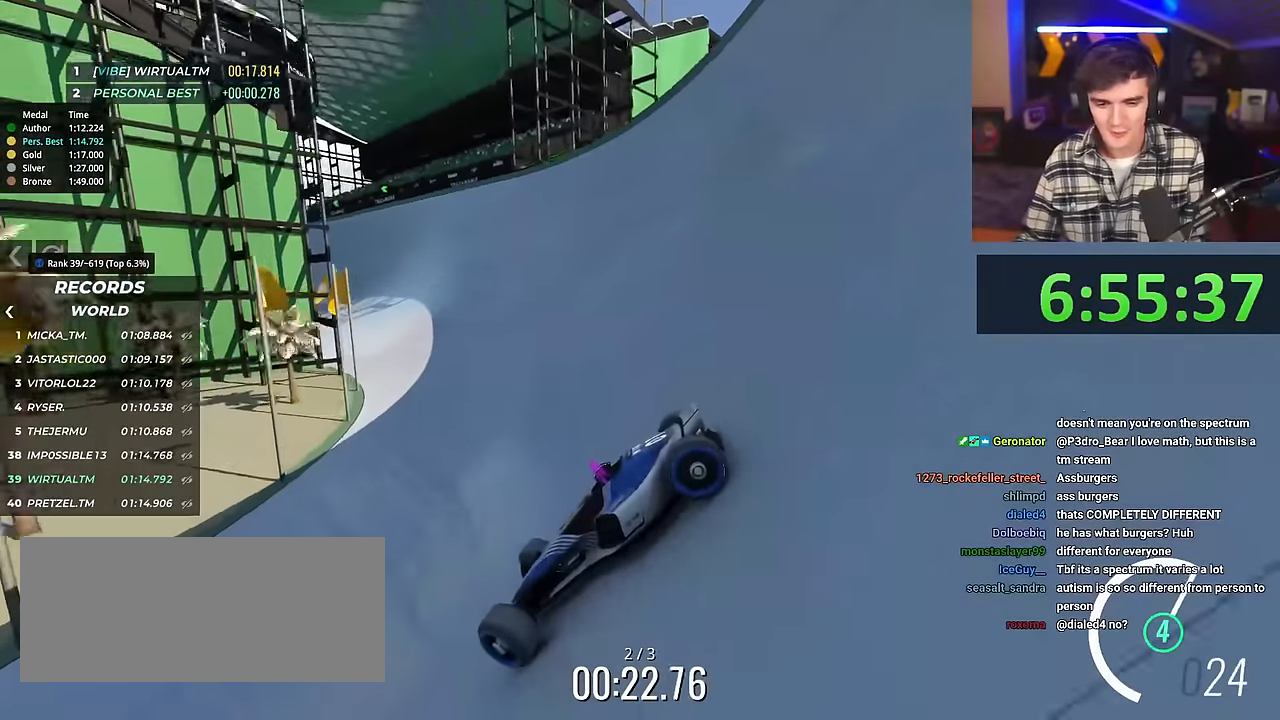
{"keys": ["right", "up"], "events": [[34, "right", "up"], [134, "brake", "down"], [167, "brake", "up"], [184, "right", "down"]]}
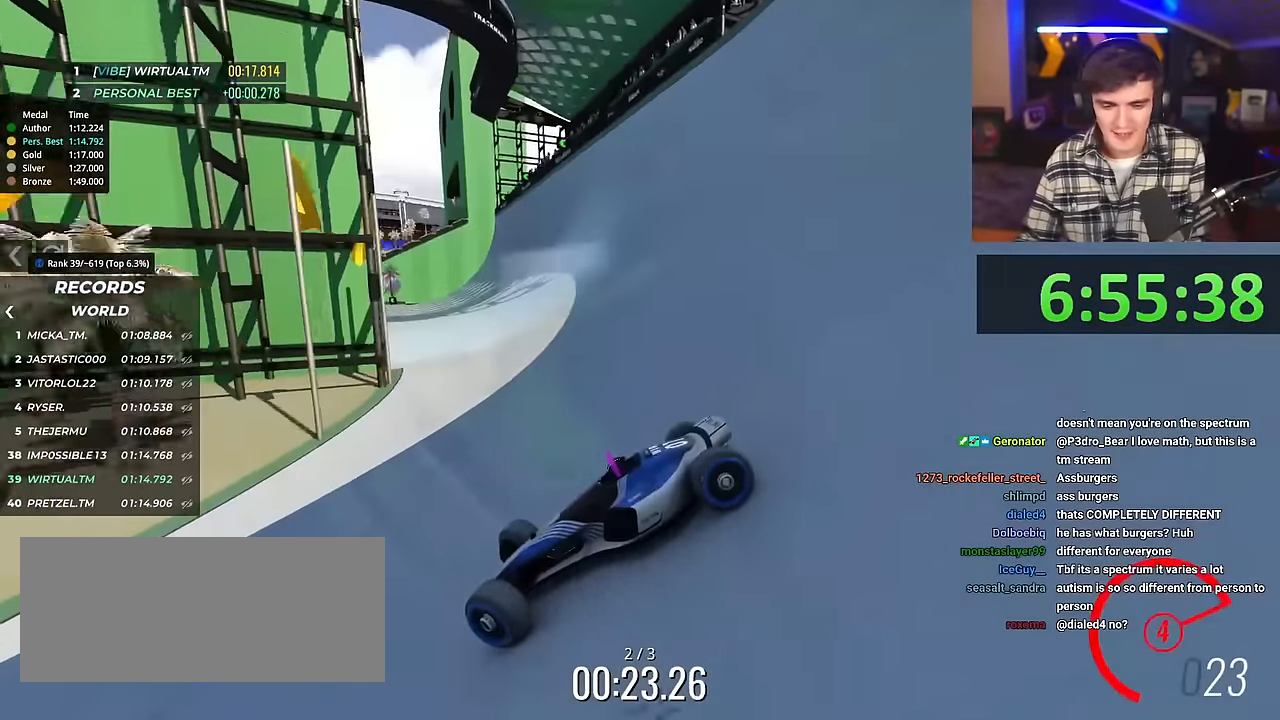
{"keys": ["right", "up"], "events": [[233, "brake", "down"], [283, "brake", "up"]]}
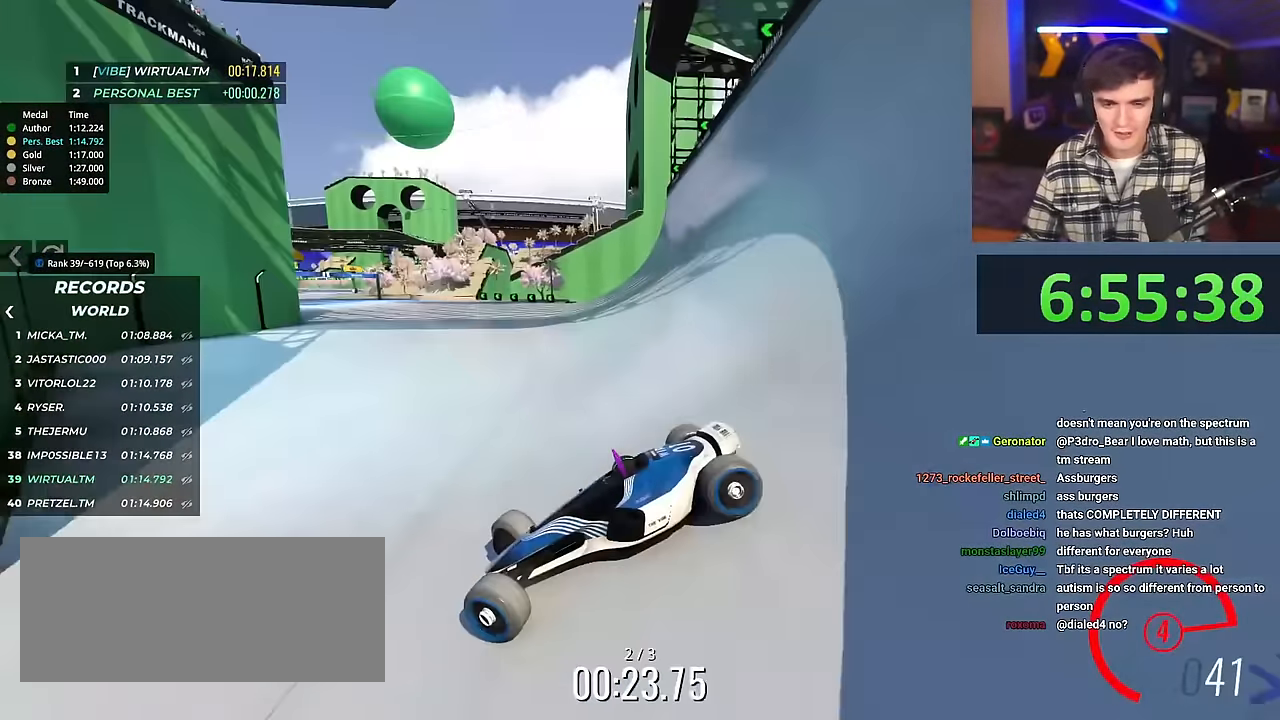
{"keys": ["right", "up"], "events": []}
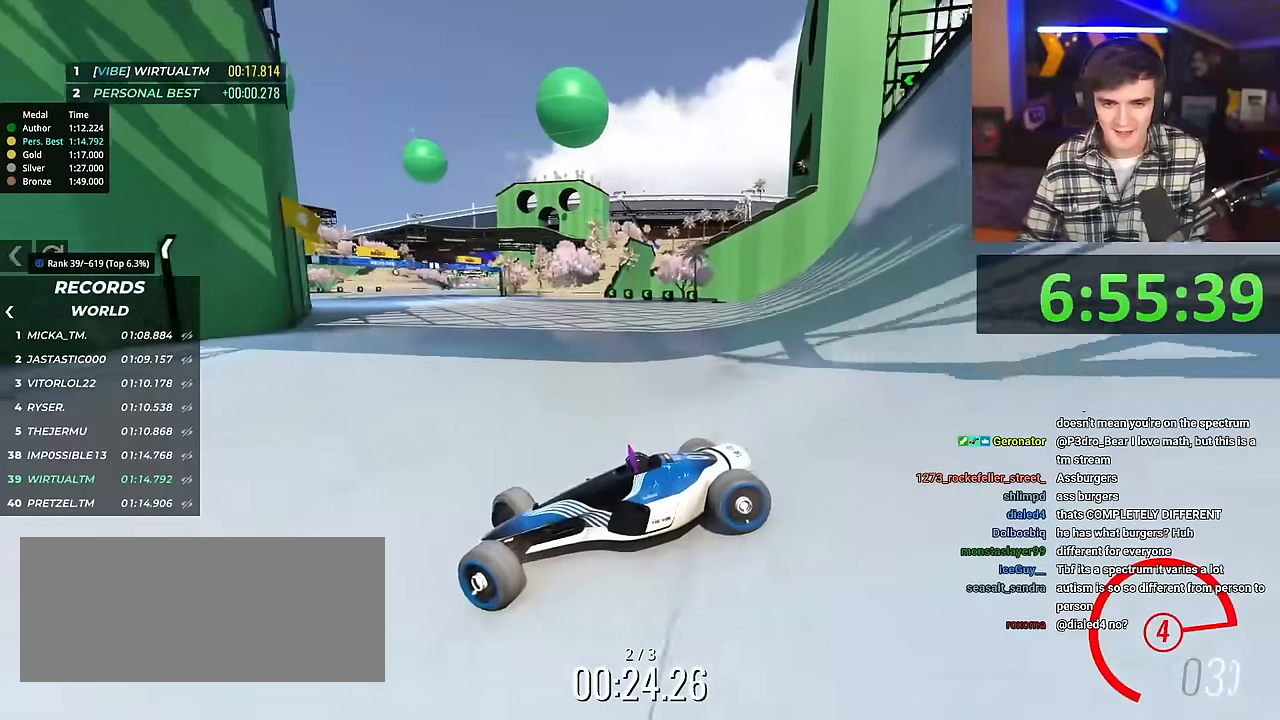
{"keys": ["right", "up"], "events": []}
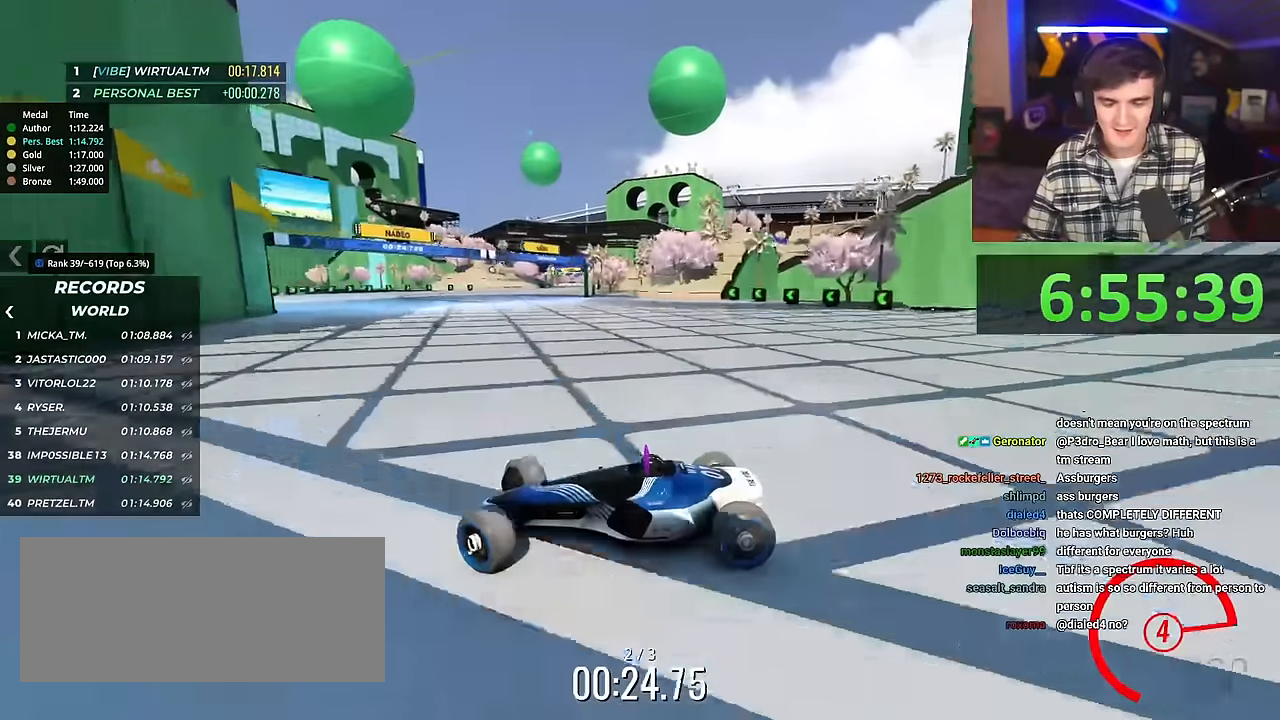
{"keys": ["right"], "events": [[468, "up", "up"]]}
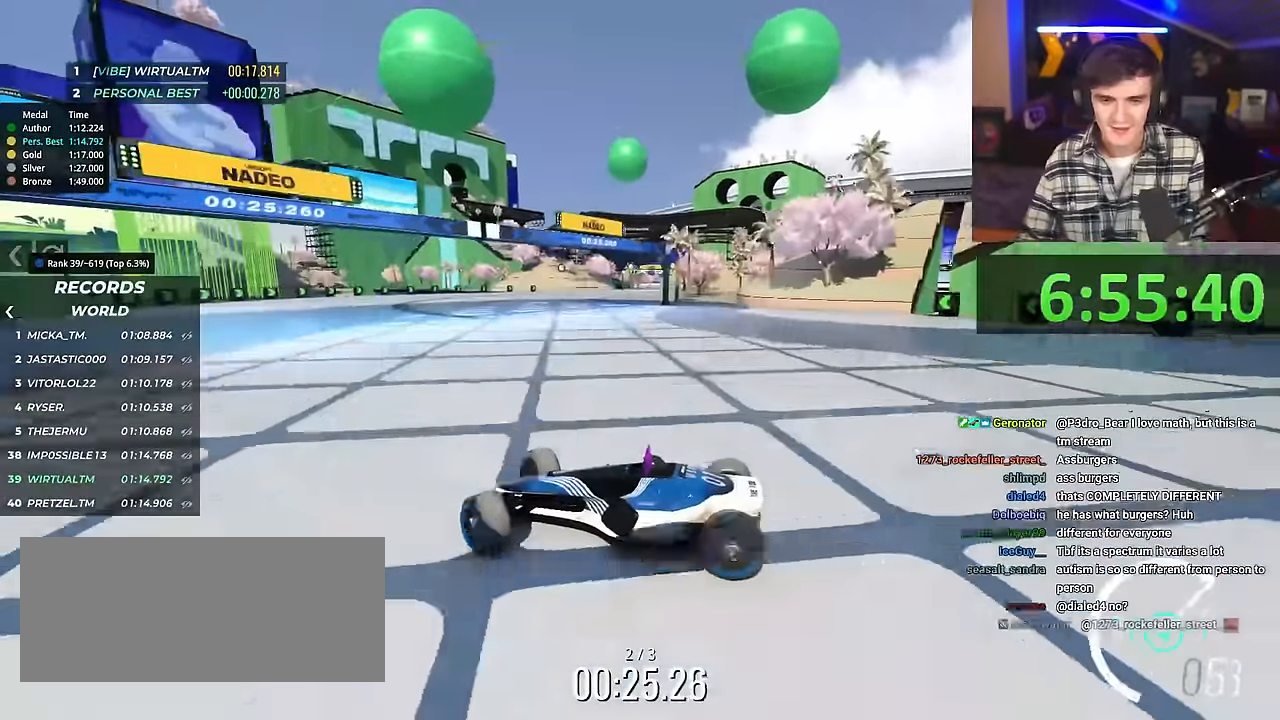
{"keys": ["right", "up"], "events": [[50, "up", "down"], [250, "up", "up"], [350, "up", "down"]]}
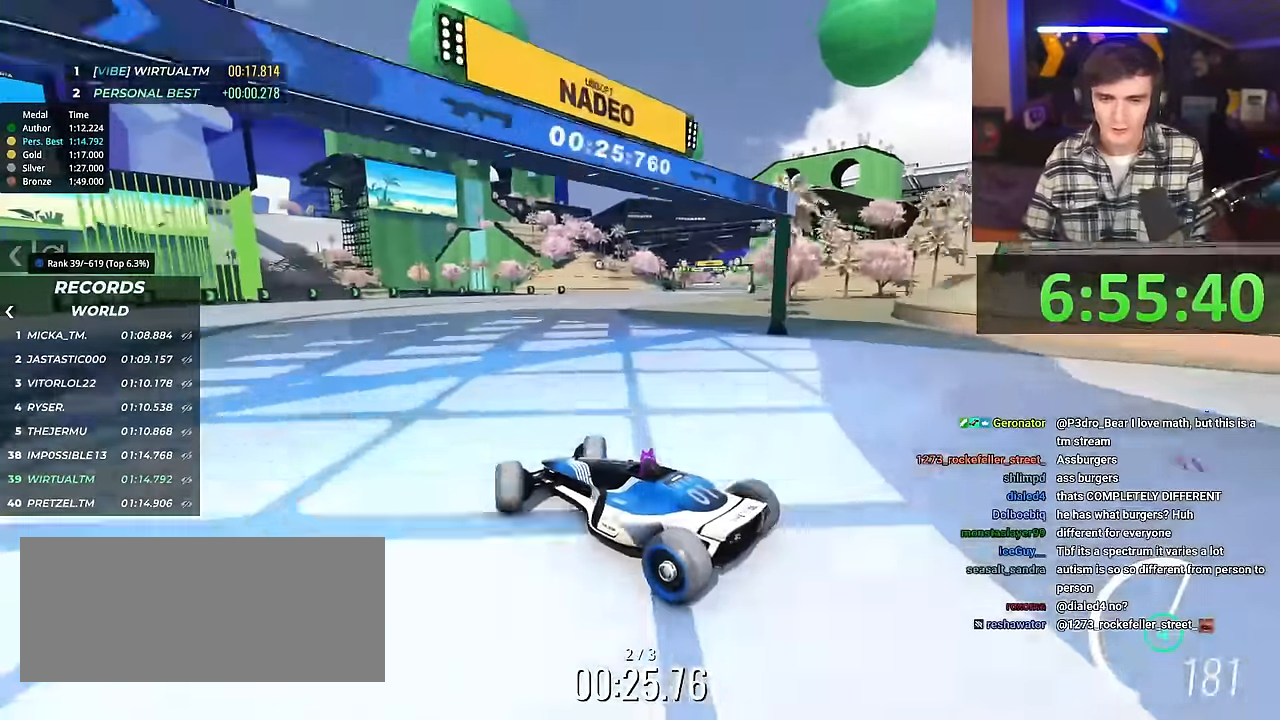
{"keys": ["right", "up"], "events": []}
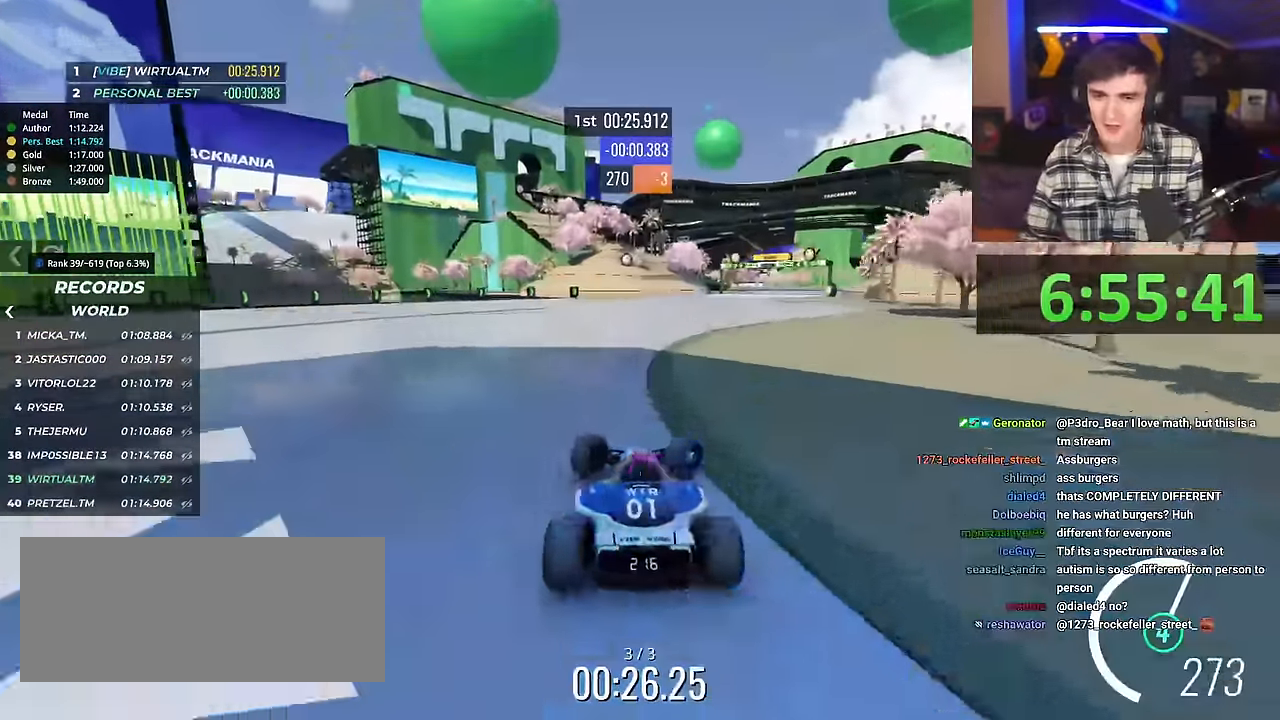
{"keys": ["left", "up"], "events": [[150, "right", "up"], [183, "left", "down"], [233, "up", "up"], [467, "up", "down"]]}
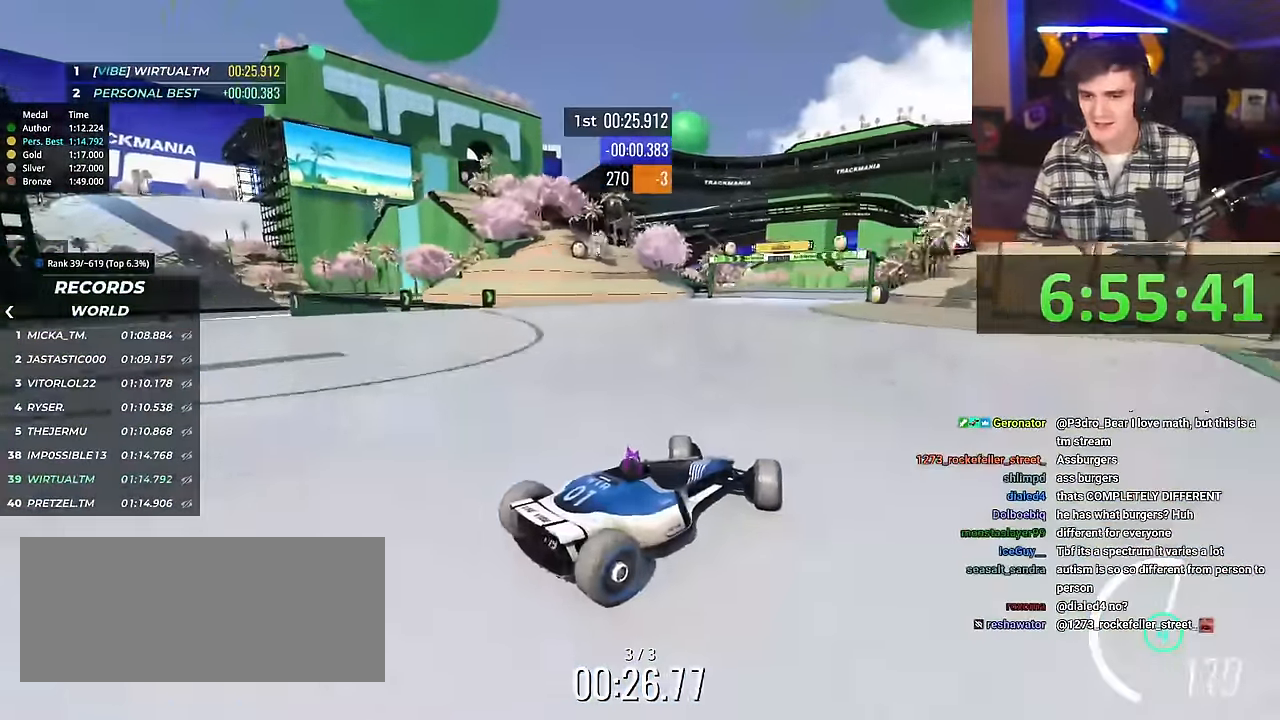
{"keys": ["left", "up"], "events": []}
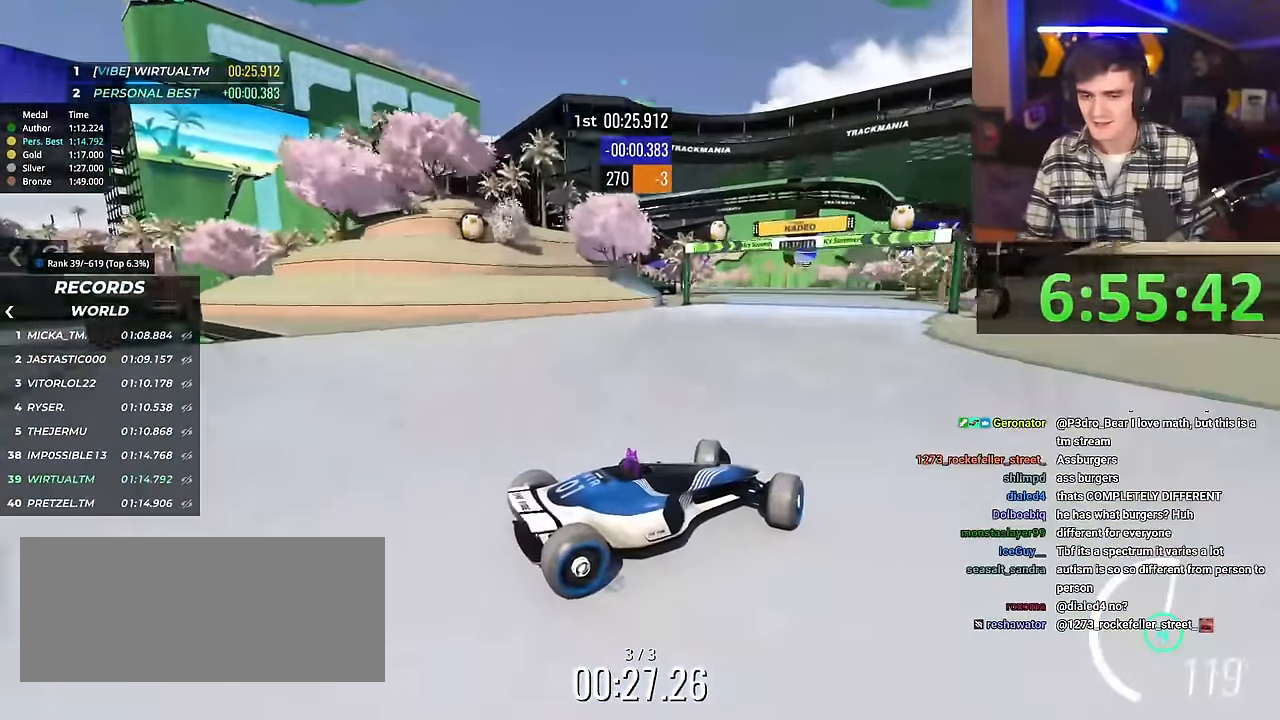
{"keys": ["up"], "events": [[417, "left", "up"]]}
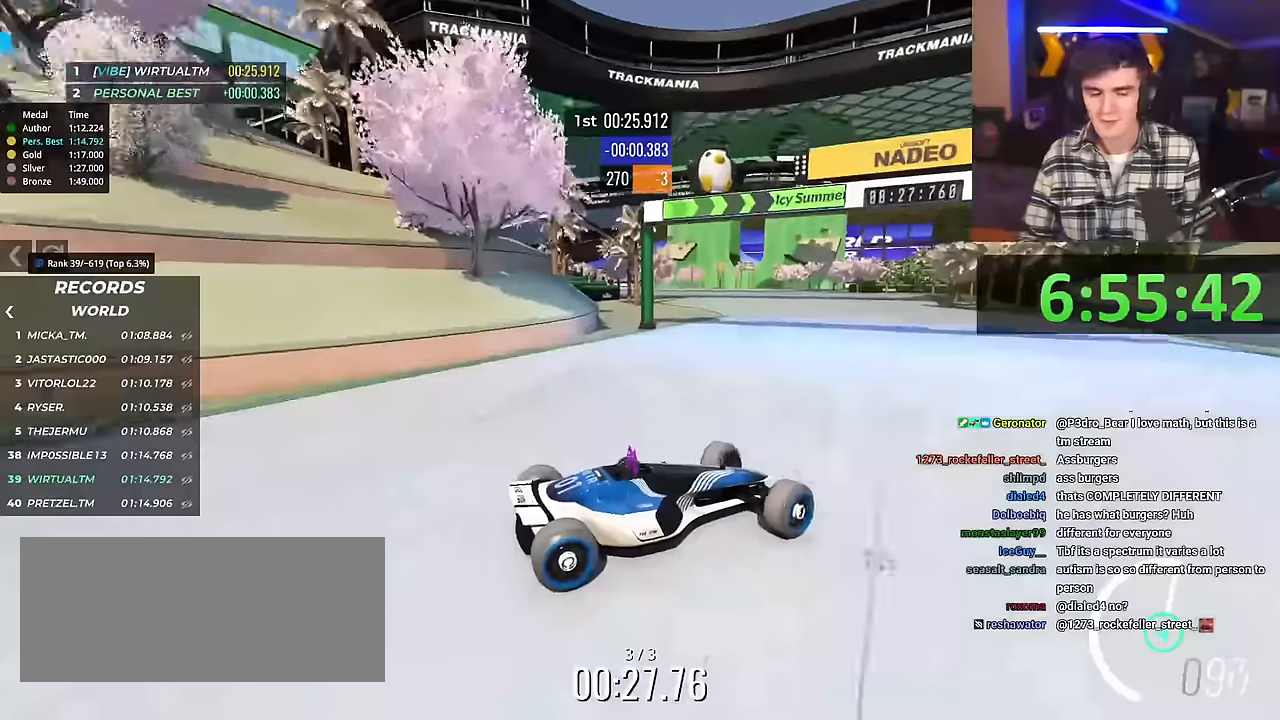
{"keys": ["up"], "events": []}
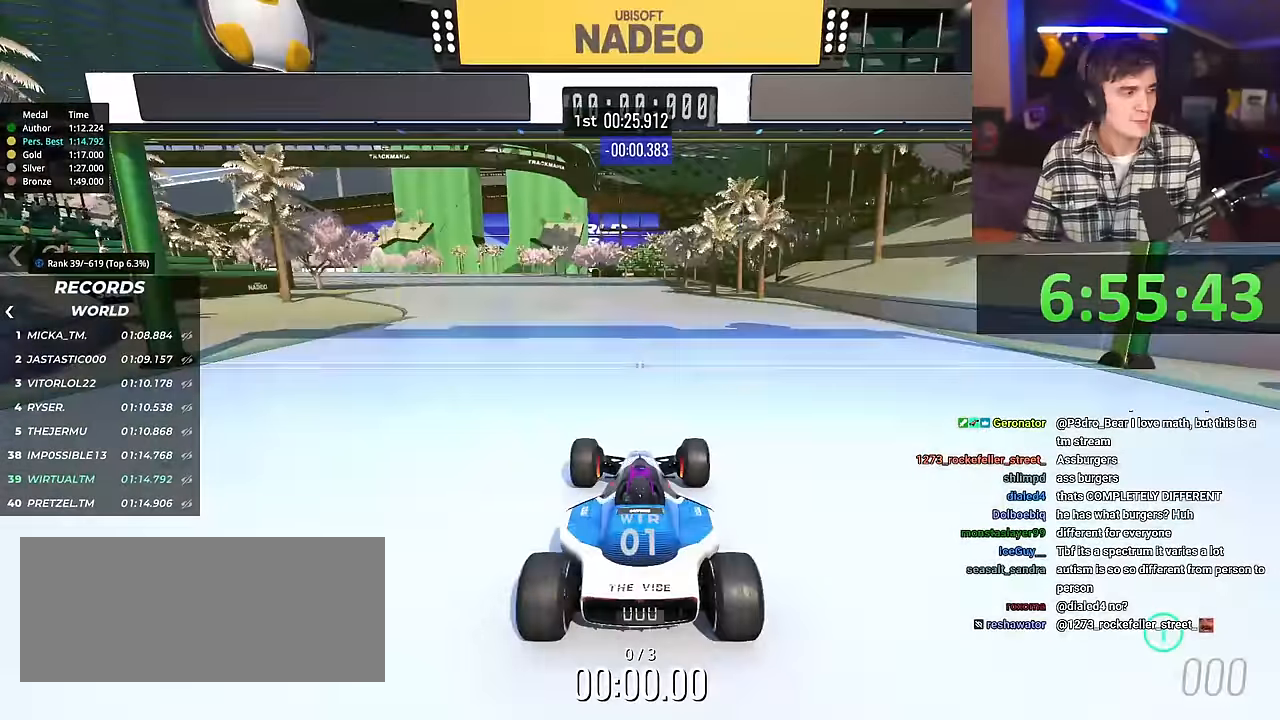
{"keys": ["left", "up"], "events": [[67, "left", "down"]]}
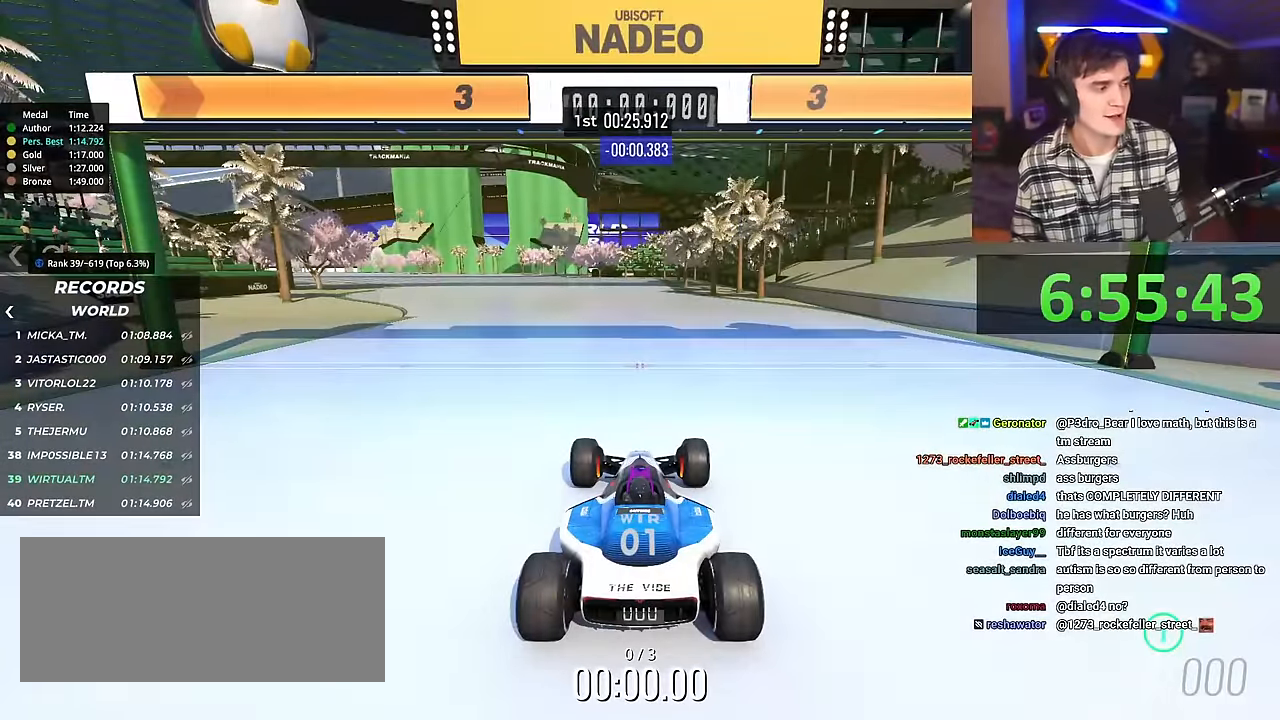
{"keys": ["left", "up"], "events": []}